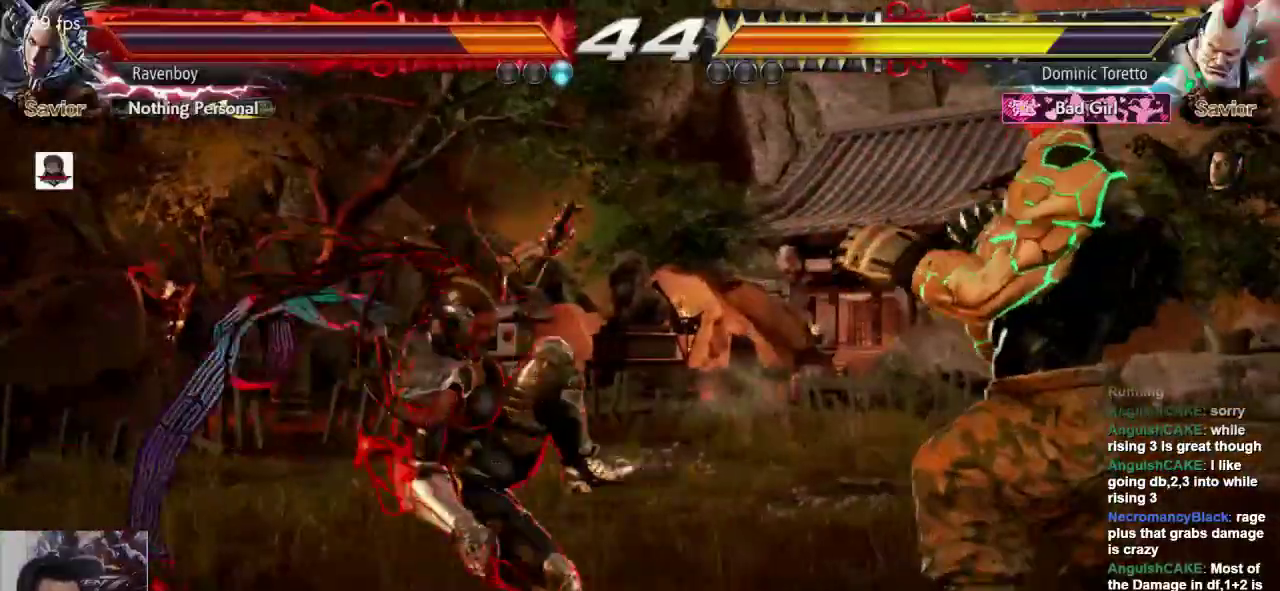
Gameplay with a controller (arcade stick); each line is a JSON object with the inputs held at the frame after it. "events" lists button and stick changes between this image and that frame as [ms after this image, input, new state], when the widget could be followed in between. Not read: L3 R3.
{"buttons": [], "left_stick": "right", "events": [[433, "left_stick", "right"]]}
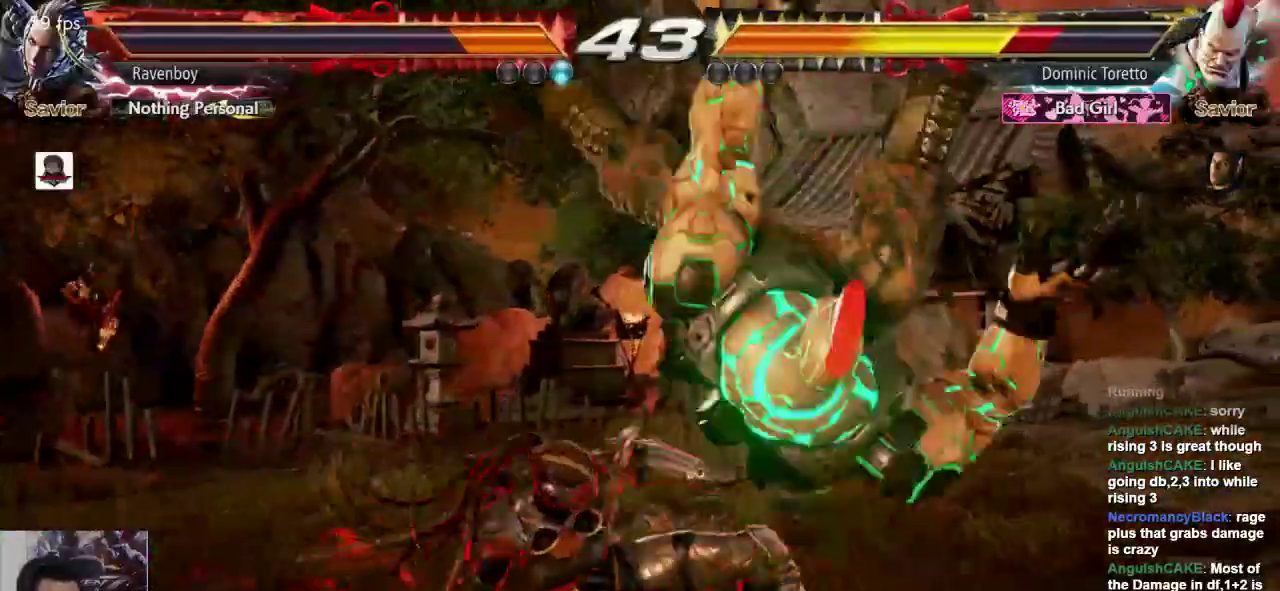
{"buttons": [], "left_stick": "right", "events": [[33, "left_stick", "center"], [100, "left_stick", "right"], [133, "CROSS", "down"], [200, "CROSS", "up"], [233, "left_stick", "center"], [367, "left_stick", "right"]]}
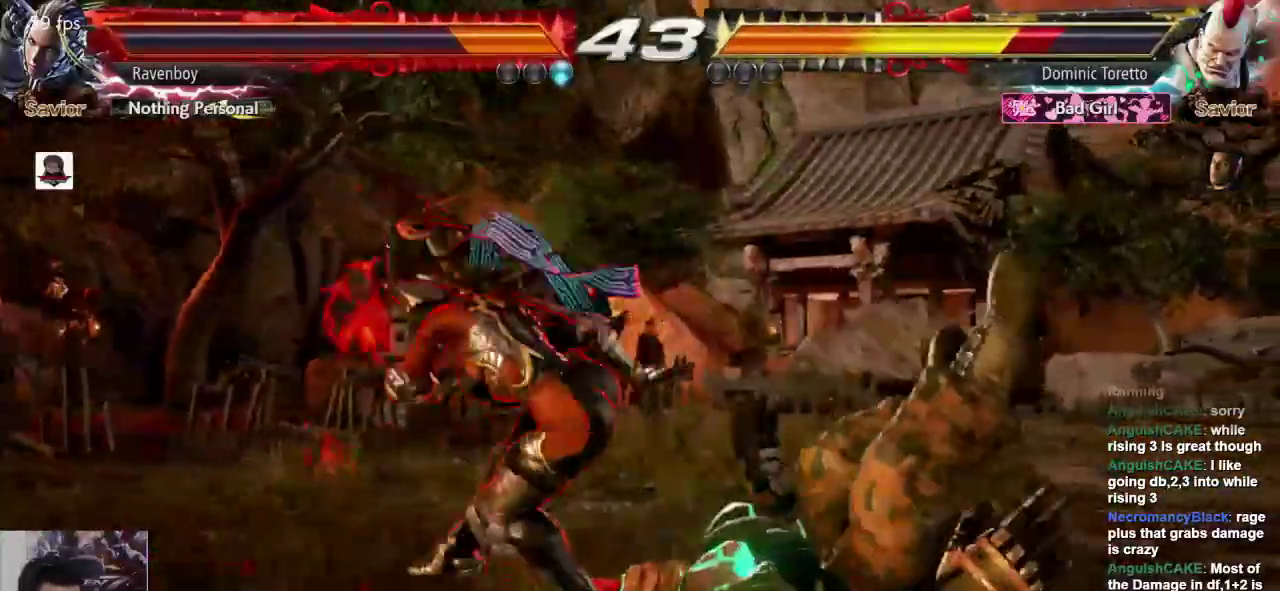
{"buttons": ["CROSS", "L2"], "left_stick": "up-right", "events": [[467, "left_stick", "up-right"], [500, "CROSS", "down"], [500, "L2", "down"]]}
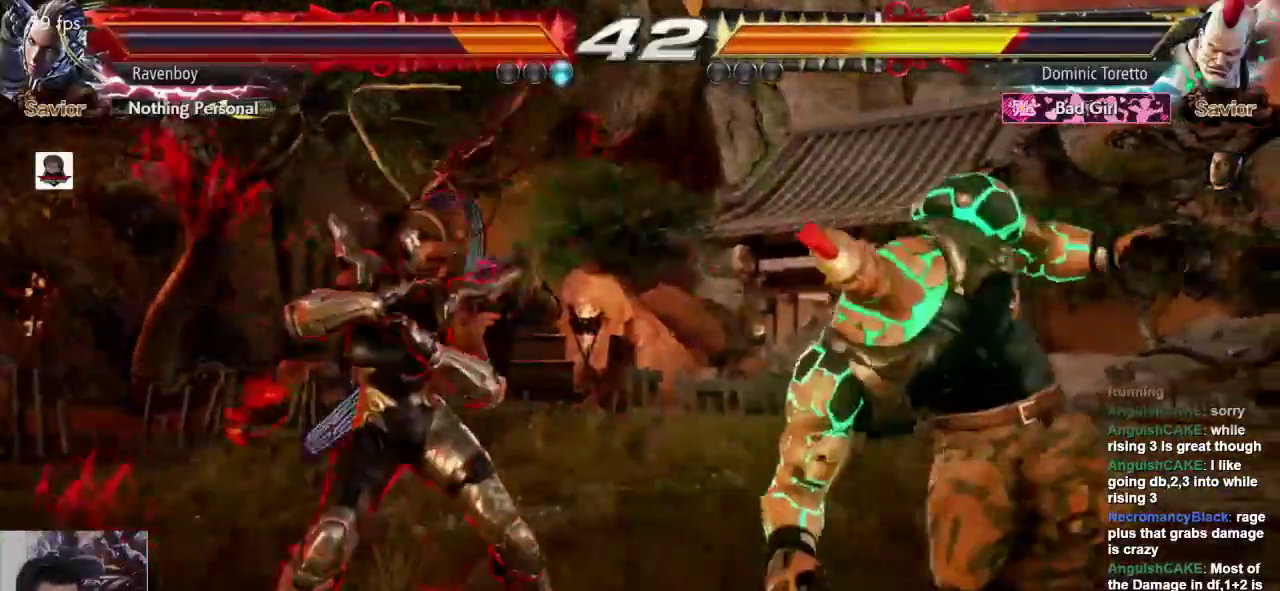
{"buttons": [], "left_stick": "center", "events": [[67, "L2", "up"], [100, "CROSS", "up"], [100, "left_stick", "center"], [433, "CROSS", "down"], [433, "L2", "down"], [500, "CROSS", "up"], [500, "L2", "up"]]}
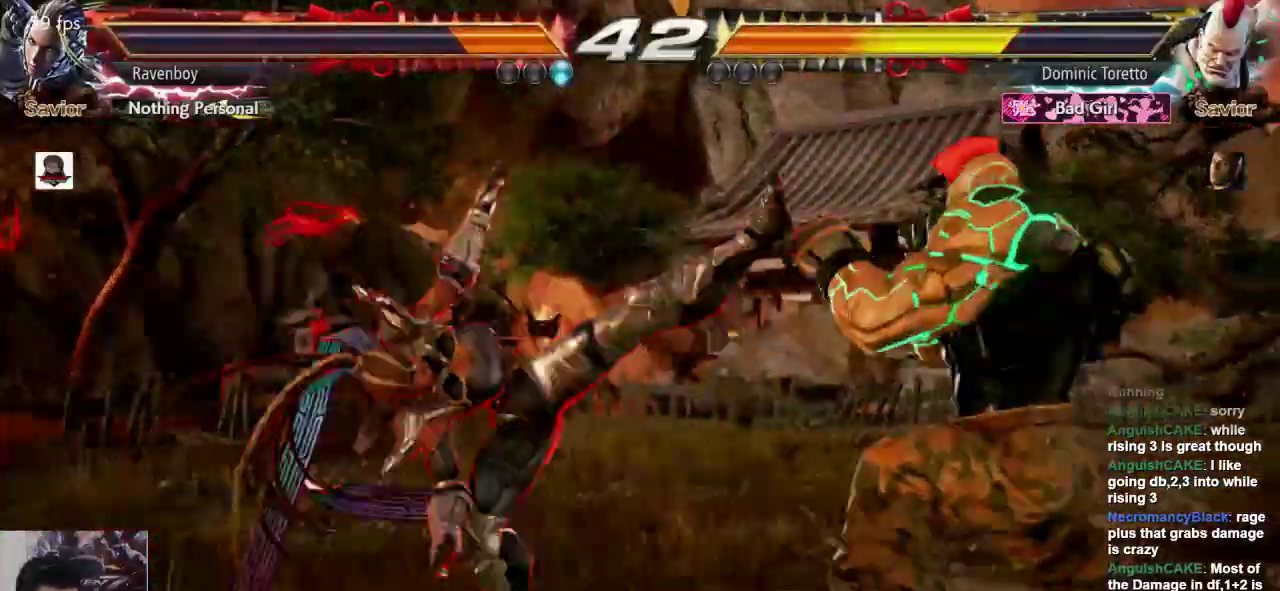
{"buttons": [], "left_stick": "center", "events": []}
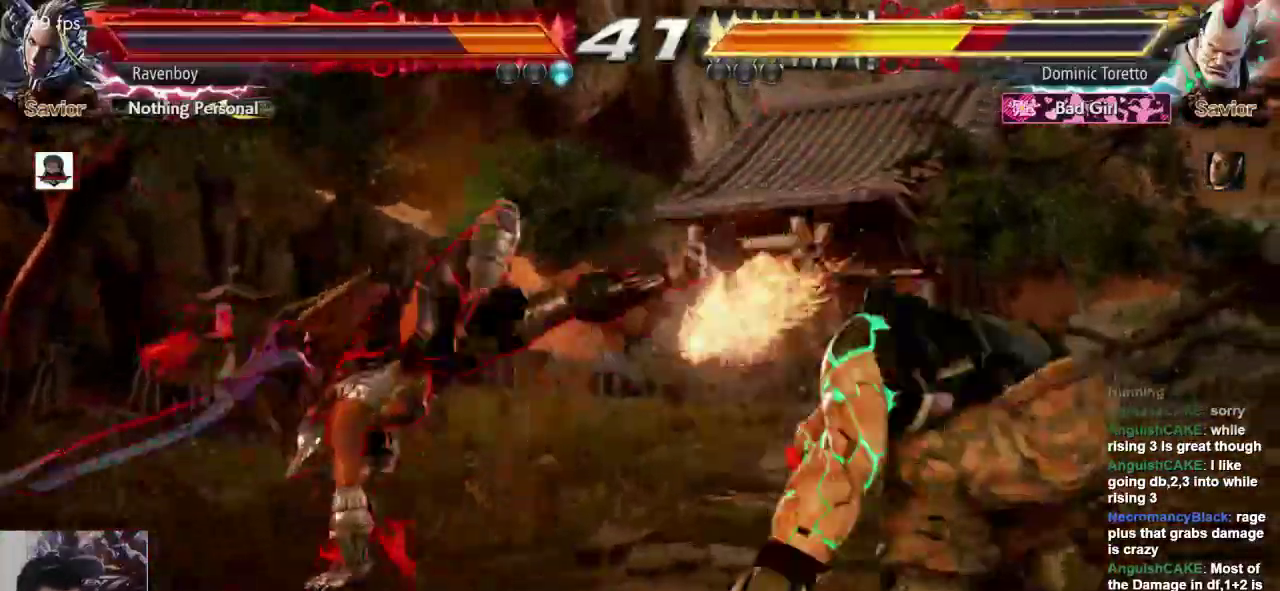
{"buttons": [], "left_stick": "down-left", "events": [[350, "left_stick", "down-left"], [383, "CROSS", "down"], [450, "CROSS", "up"]]}
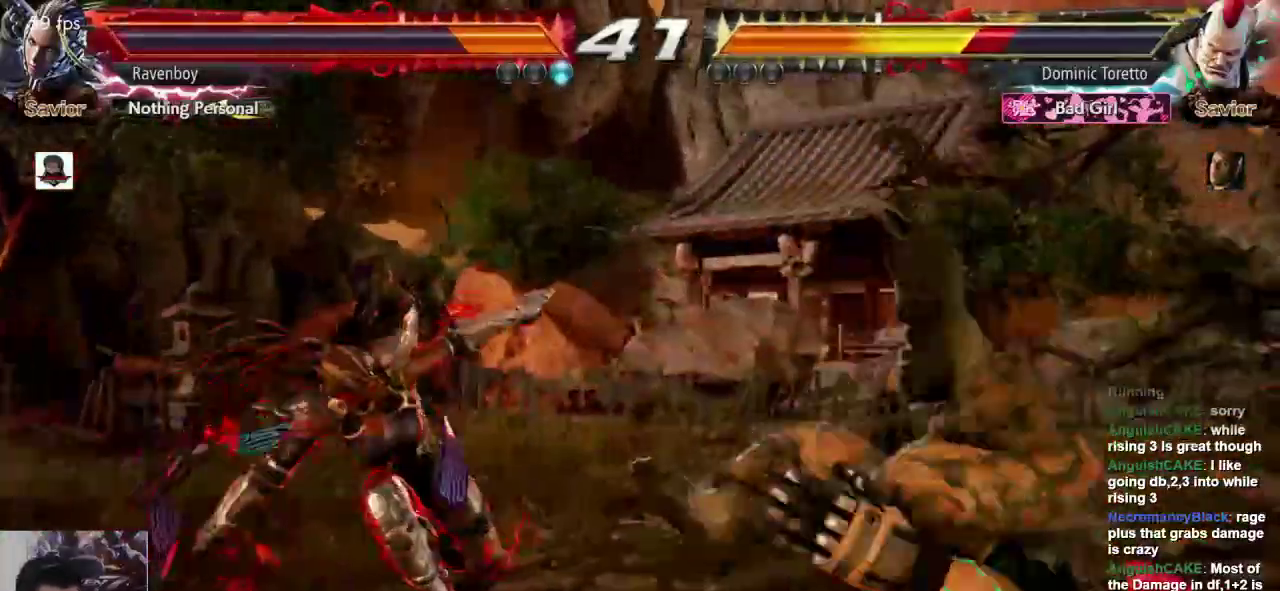
{"buttons": [], "left_stick": "center", "events": [[17, "CROSS", "down"], [117, "CROSS", "up"], [183, "CROSS", "down"], [283, "CROSS", "up"], [283, "left_stick", "center"]]}
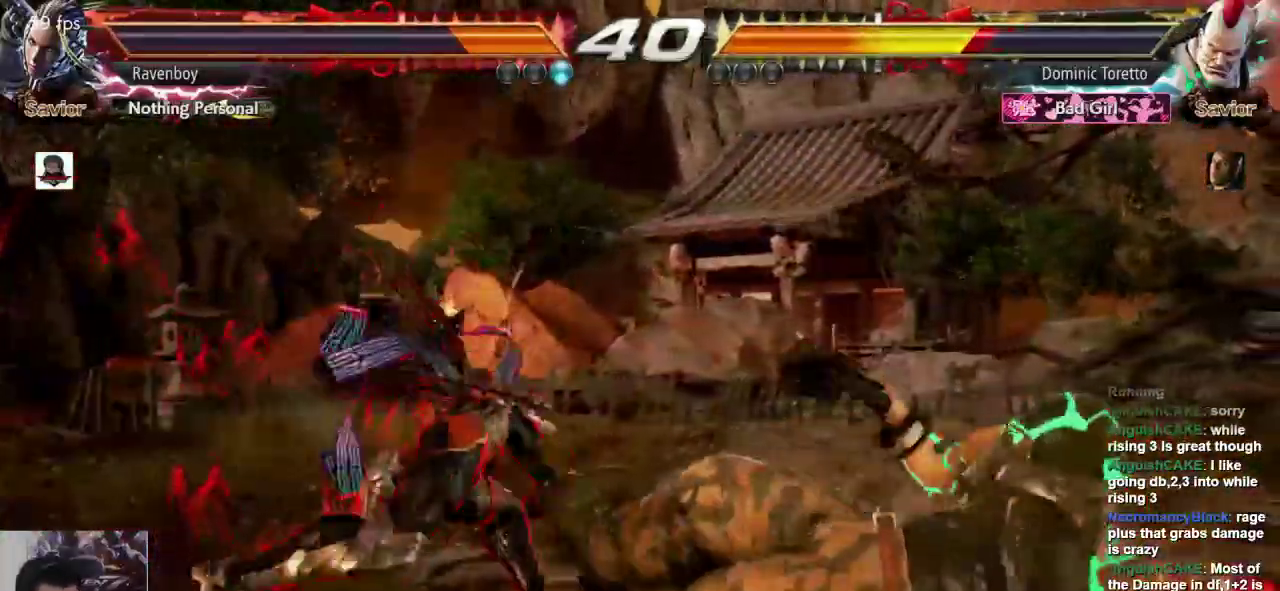
{"buttons": [], "left_stick": "center", "events": [[367, "left_stick", "right"], [467, "left_stick", "center"]]}
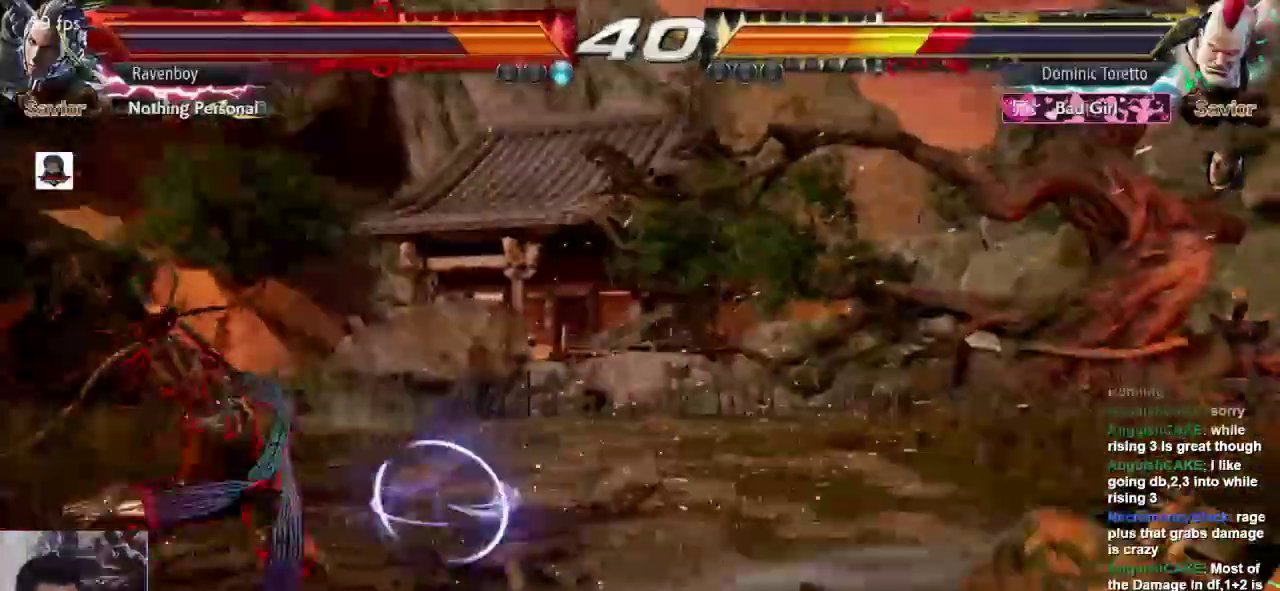
{"buttons": ["L2"], "left_stick": "down-left"}
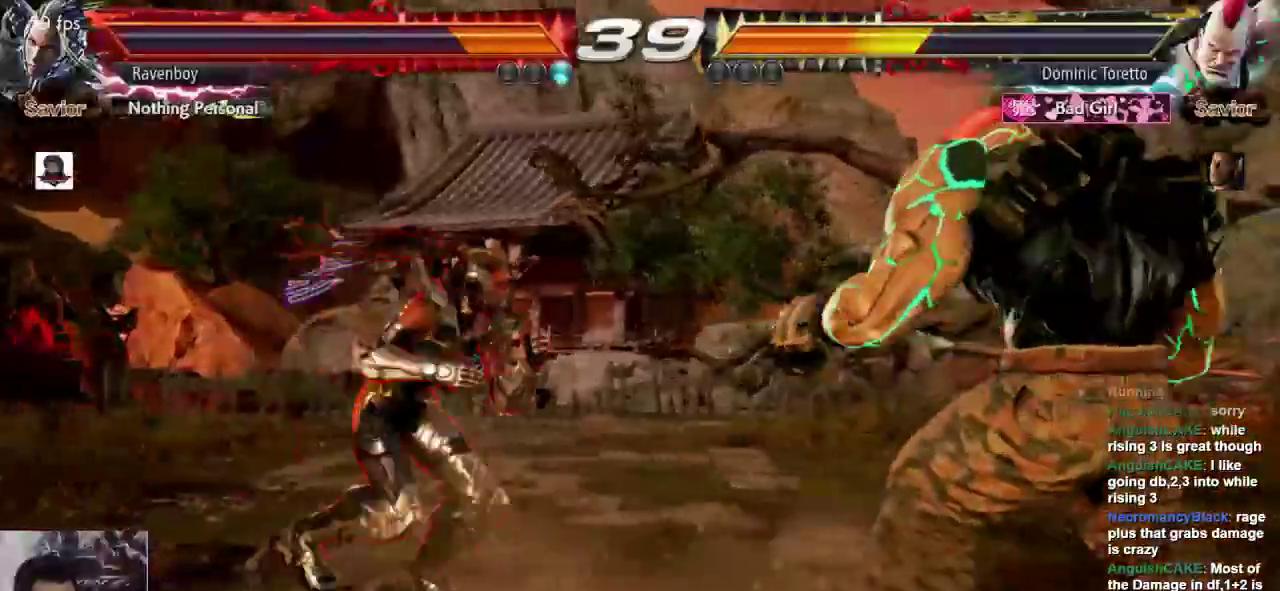
{"buttons": [], "left_stick": "center", "events": [[33, "L2", "up"], [100, "left_stick", "center"]]}
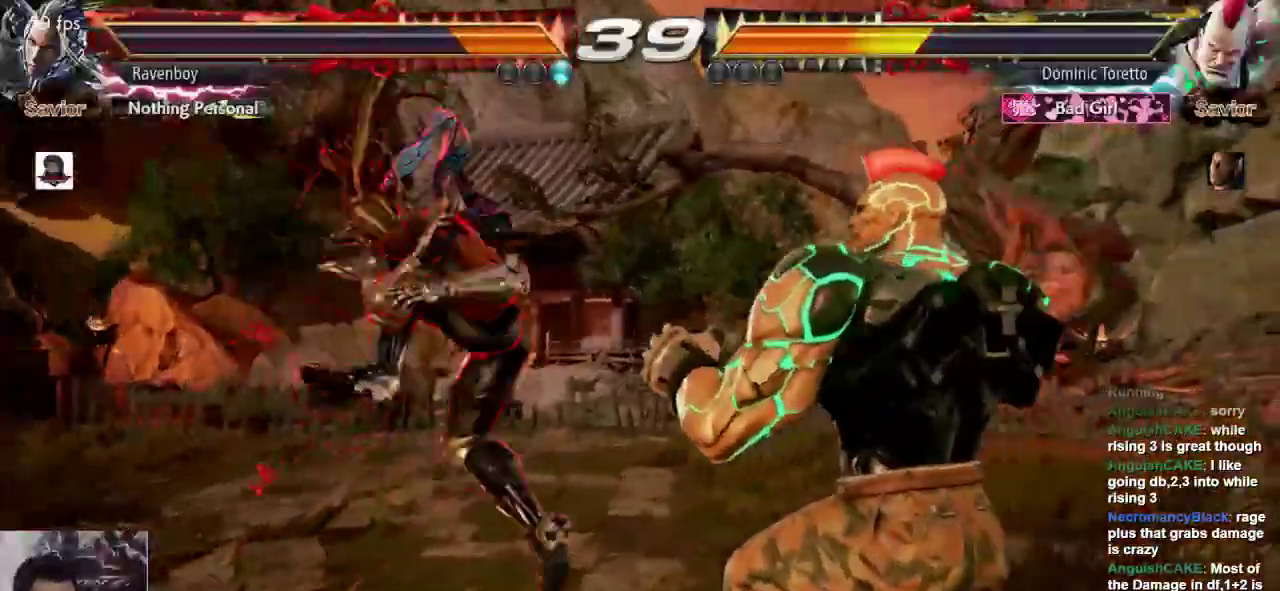
{"buttons": ["CROSS"], "left_stick": "center"}
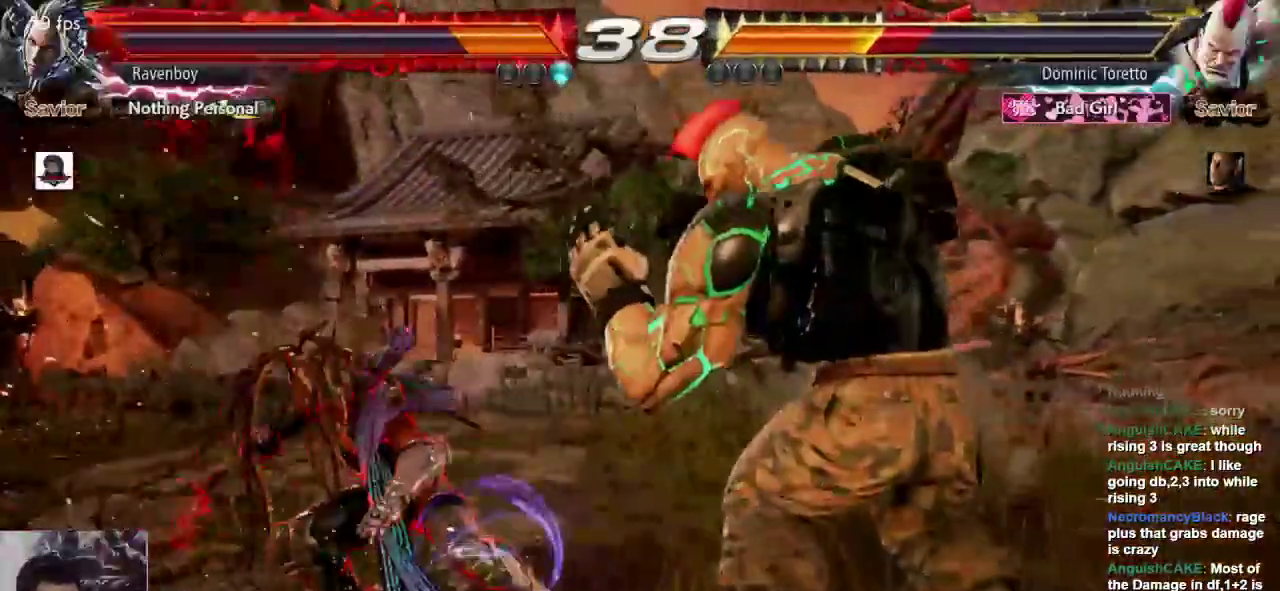
{"buttons": ["CROSS"], "left_stick": "center", "events": [[83, "CROSS", "up"], [150, "CROSS", "down"], [217, "CROSS", "up"], [283, "CROSS", "down"], [383, "CROSS", "up"], [450, "CROSS", "down"]]}
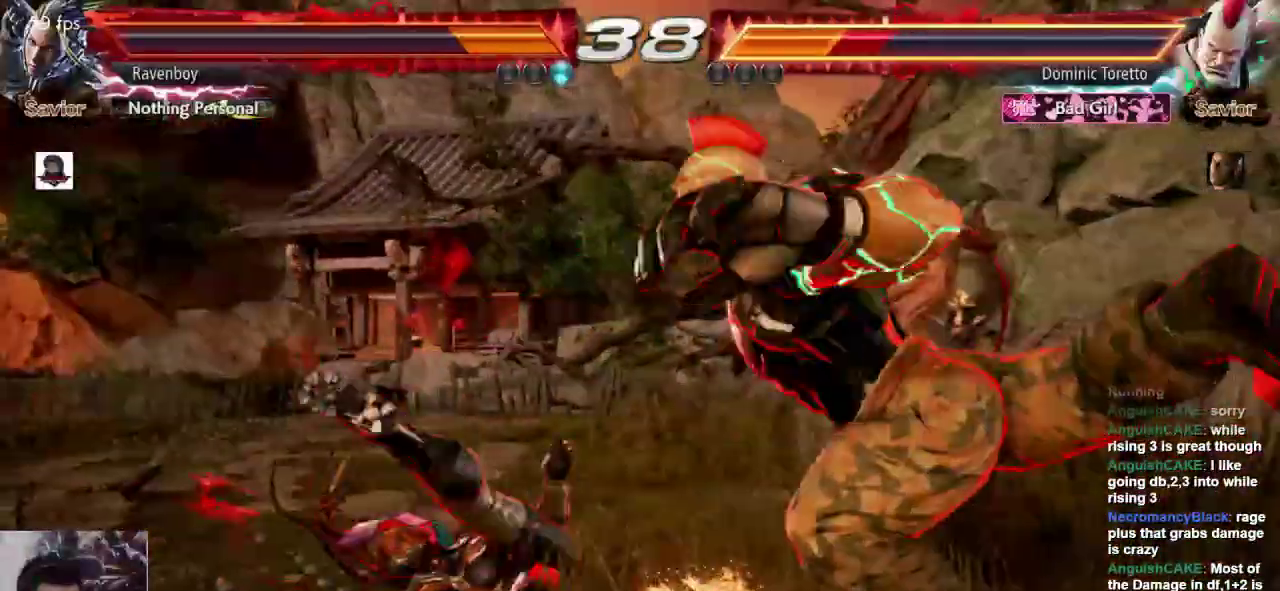
{"buttons": [], "left_stick": "center"}
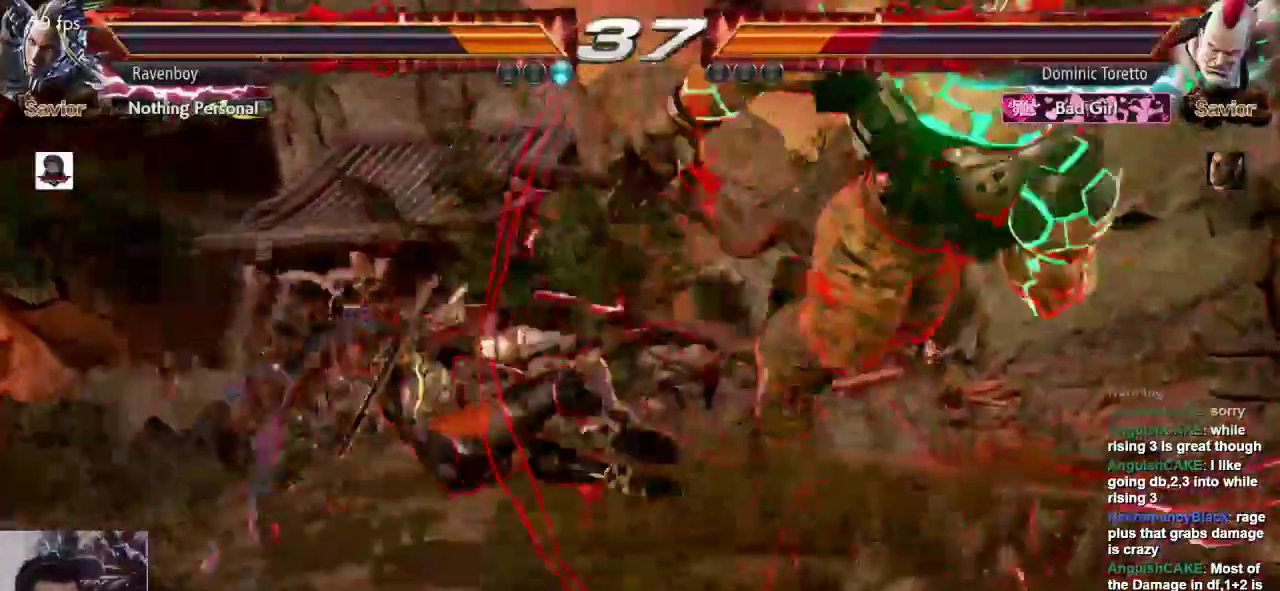
{"buttons": [], "left_stick": "center", "events": []}
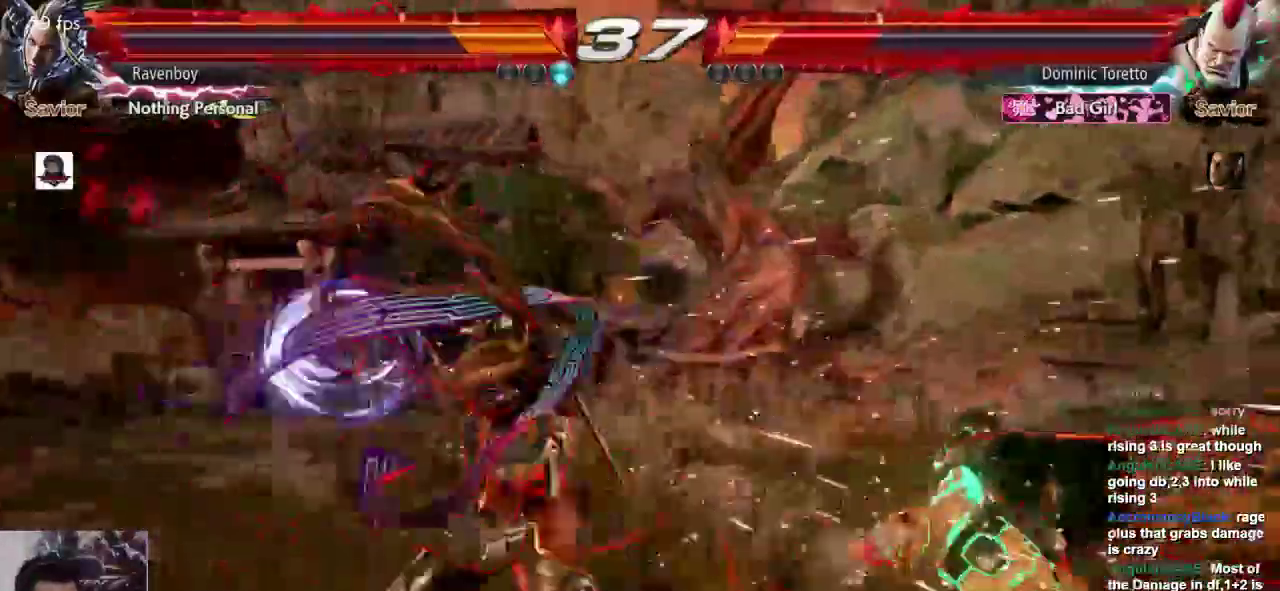
{"buttons": [], "left_stick": "right"}
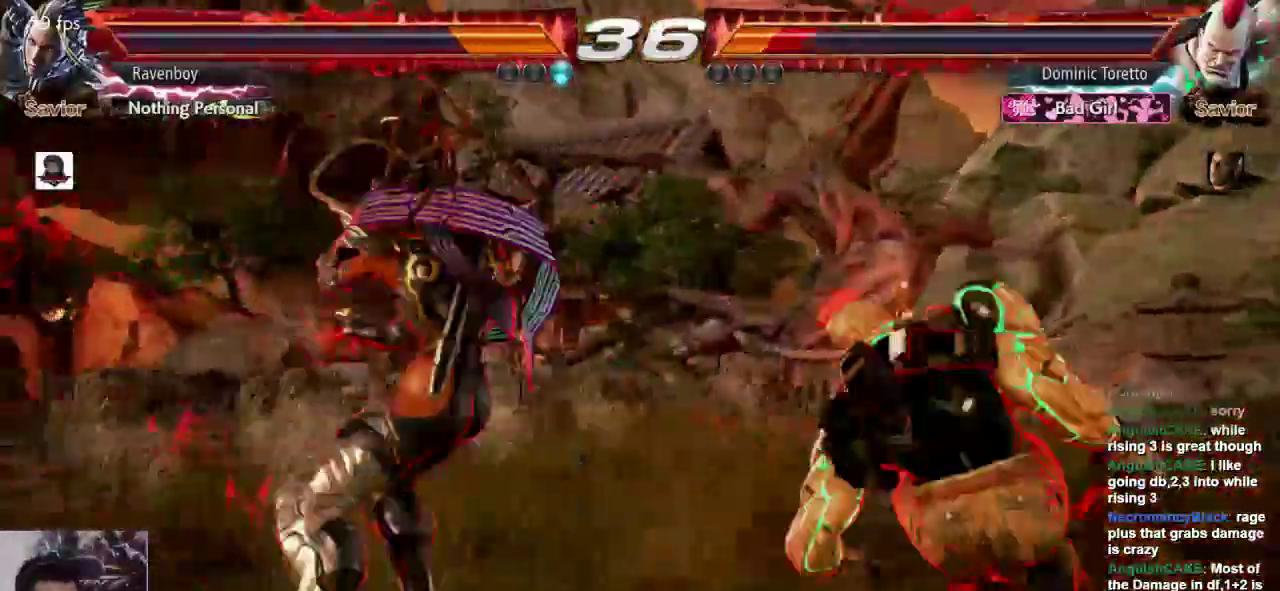
{"buttons": [], "left_stick": "right", "events": []}
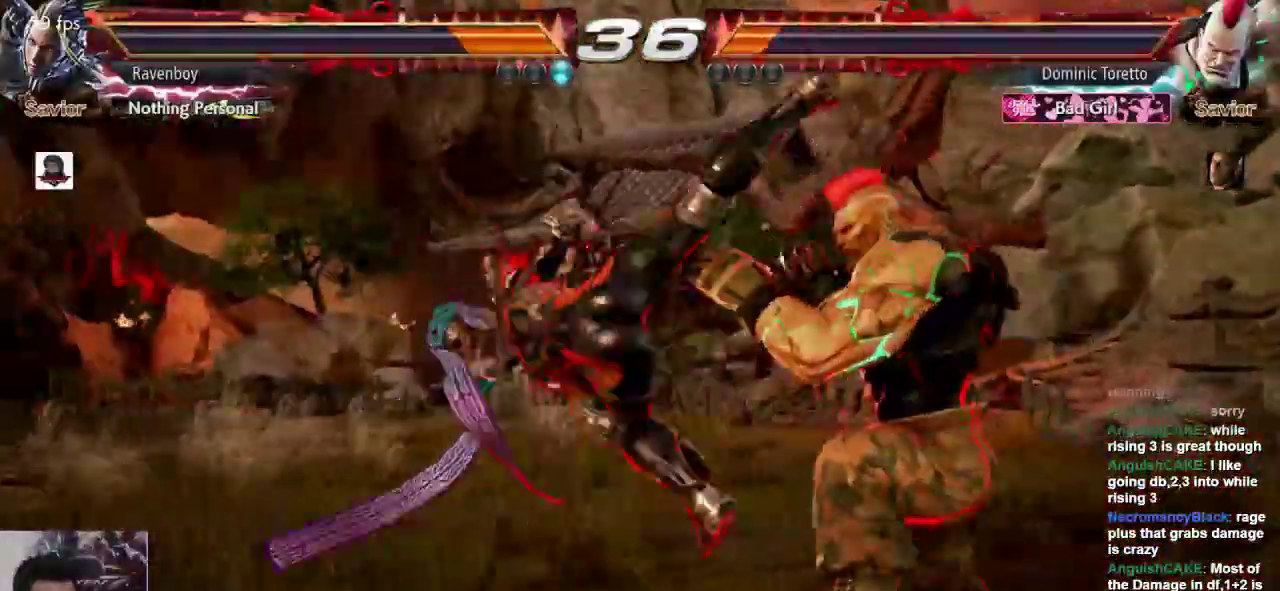
{"buttons": ["SQUARE", "L1"], "left_stick": "center"}
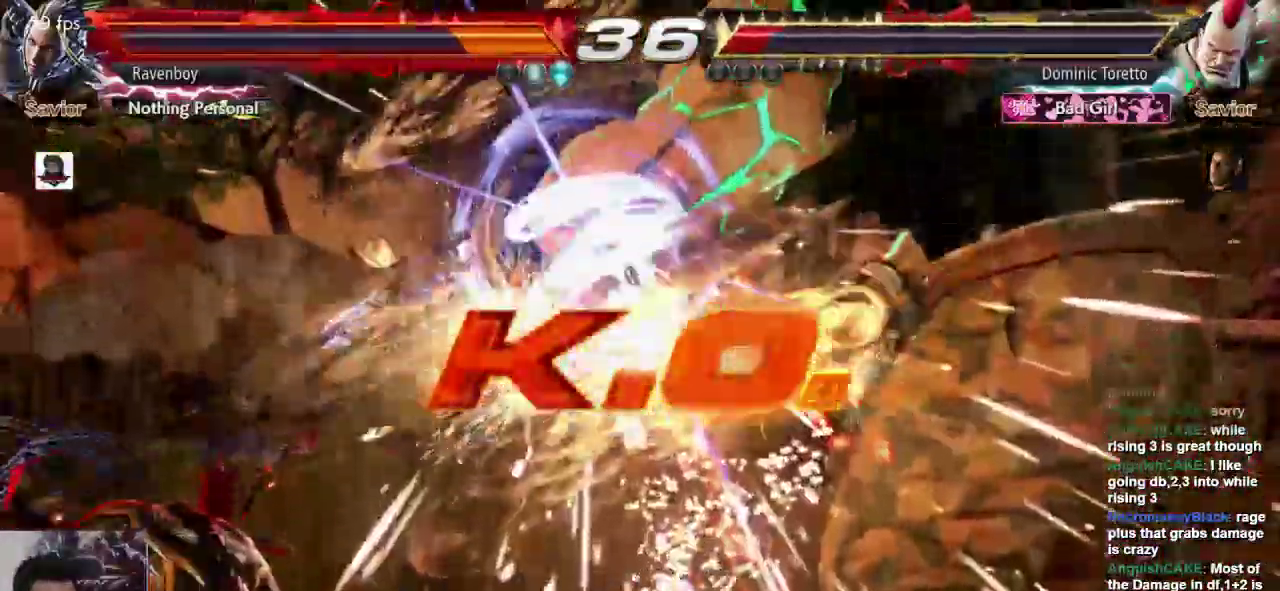
{"buttons": [], "left_stick": "center", "events": [[100, "SQUARE", "up"], [133, "L1", "up"]]}
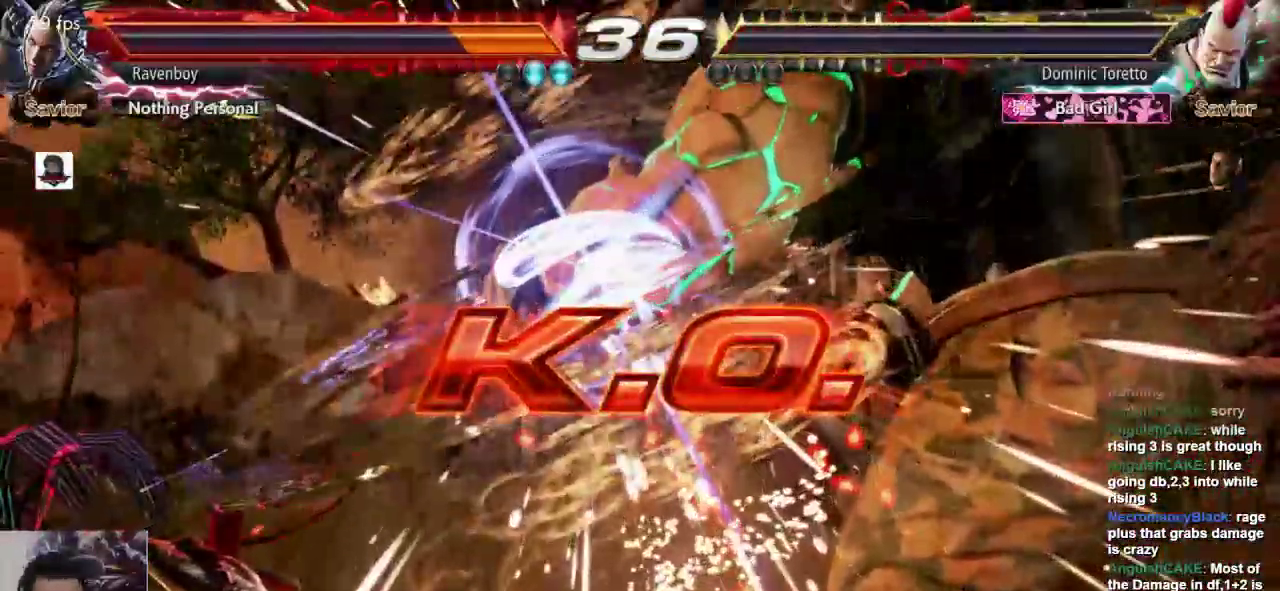
{"buttons": [], "left_stick": "center", "events": []}
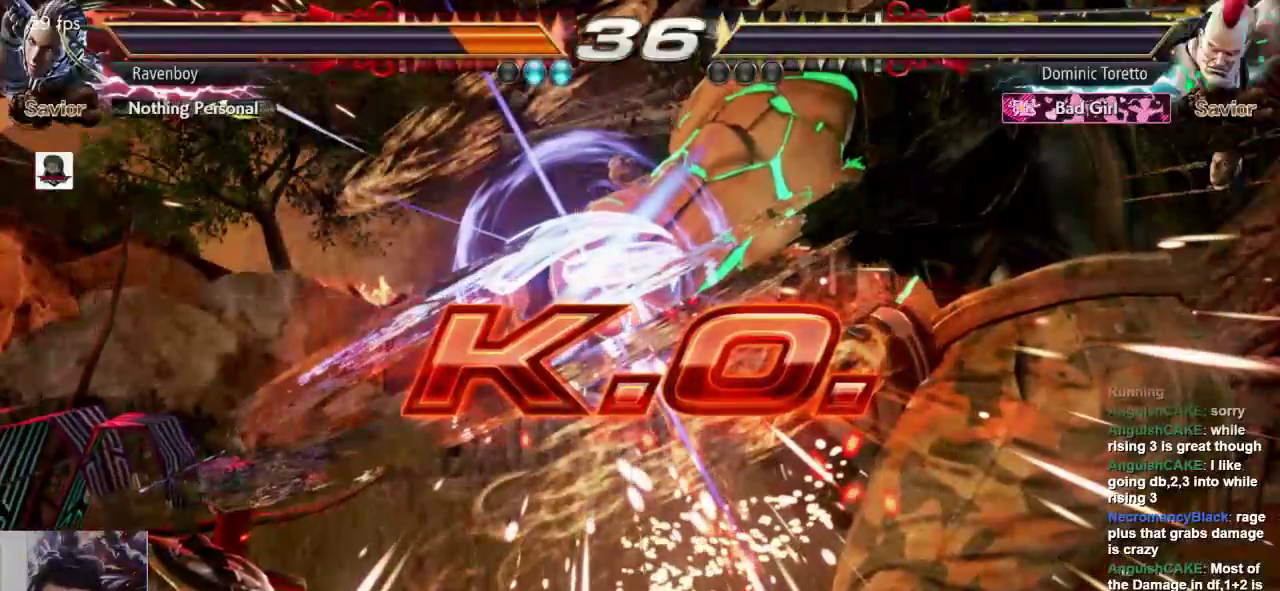
{"buttons": [], "left_stick": "center", "events": []}
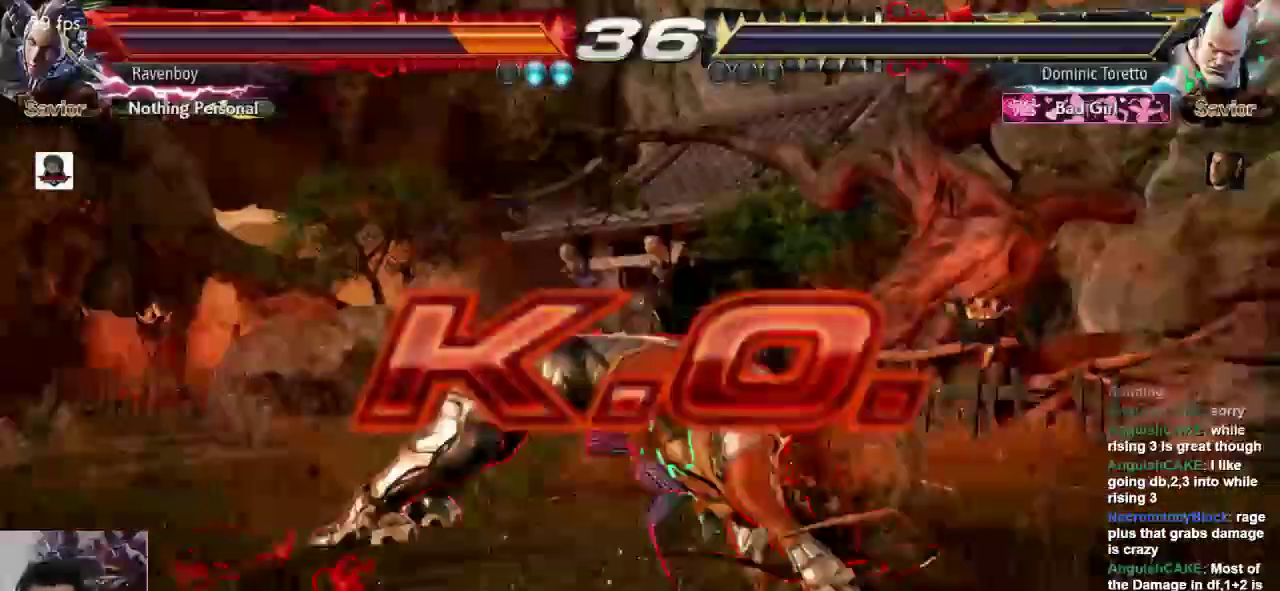
{"buttons": [], "left_stick": "center", "events": []}
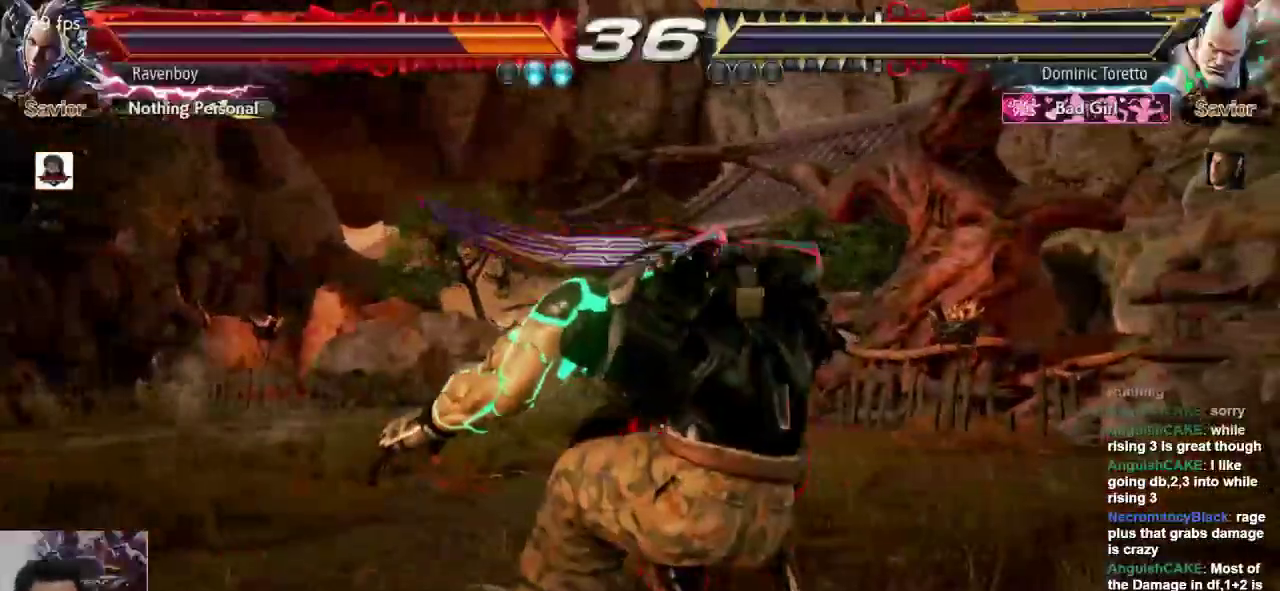
{"buttons": [], "left_stick": "center", "events": []}
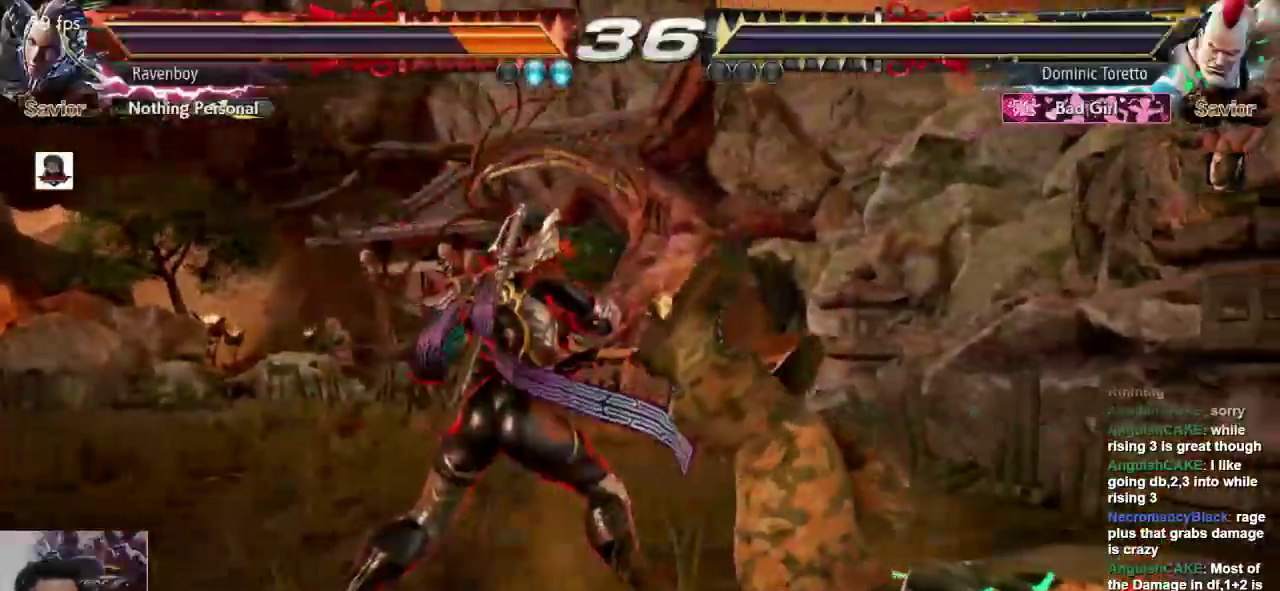
{"buttons": ["SQUARE", "L1", "L2"], "left_stick": "center", "events": [[467, "L1", "down"], [467, "L2", "down"], [500, "SQUARE", "down"]]}
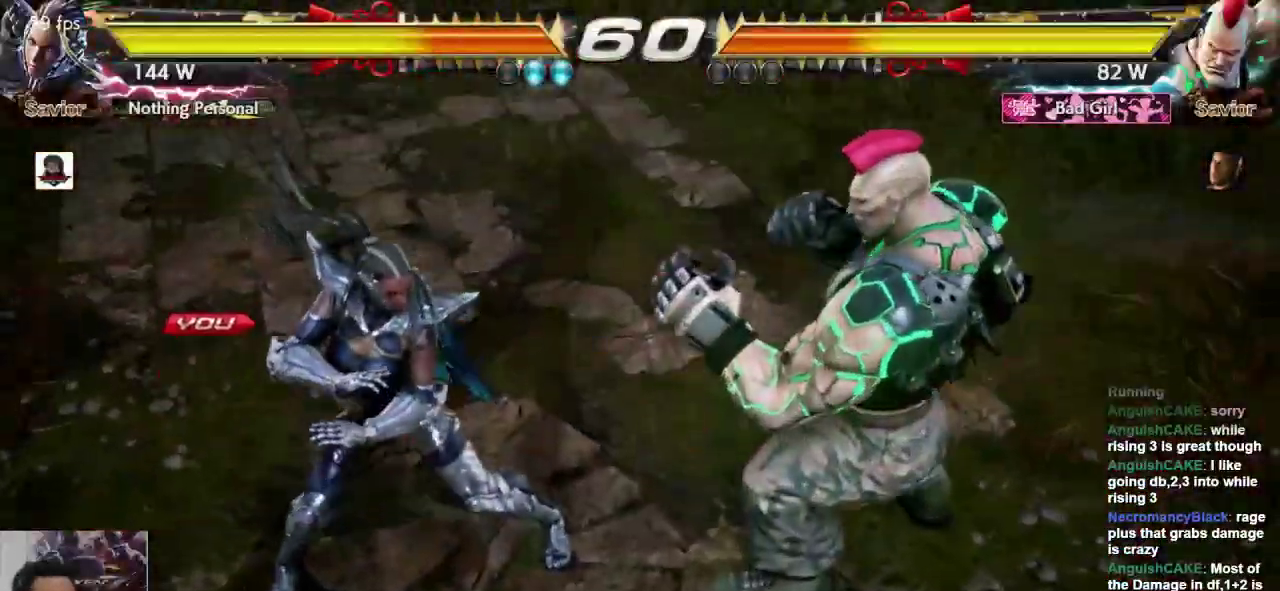
{"buttons": [], "left_stick": "center", "events": [[33, "L1", "up"], [100, "L2", "up"], [133, "L1", "down"], [133, "SQUARE", "up"], [200, "SQUARE", "down"], [233, "L1", "up"], [300, "SQUARE", "up"]]}
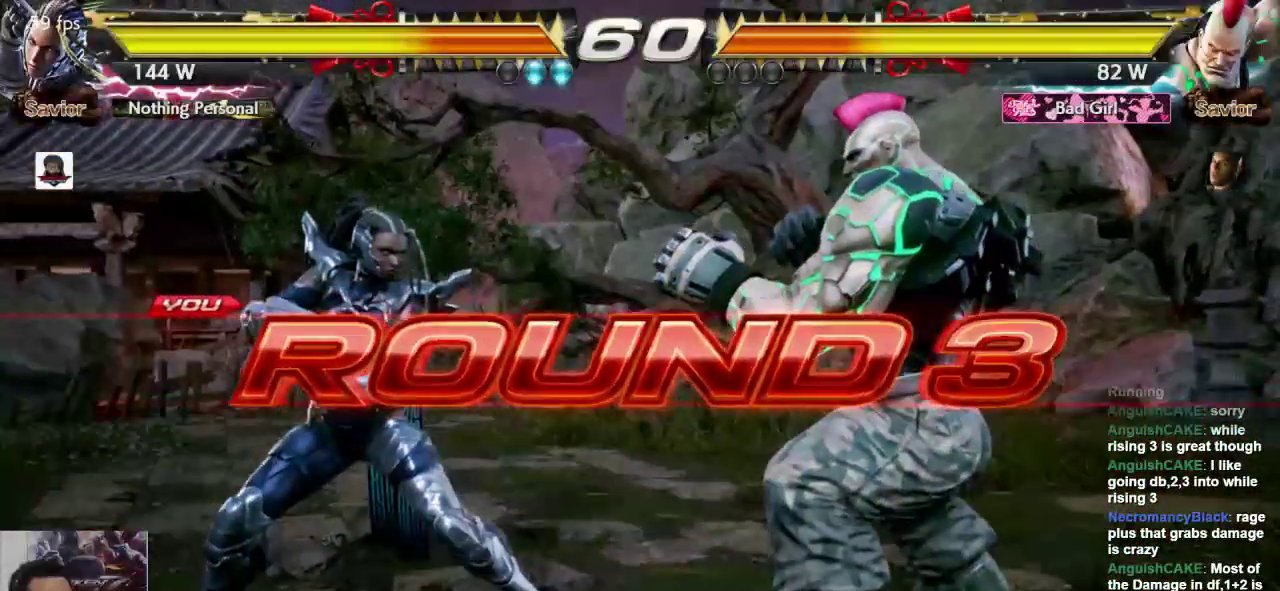
{"buttons": [], "left_stick": "center", "events": []}
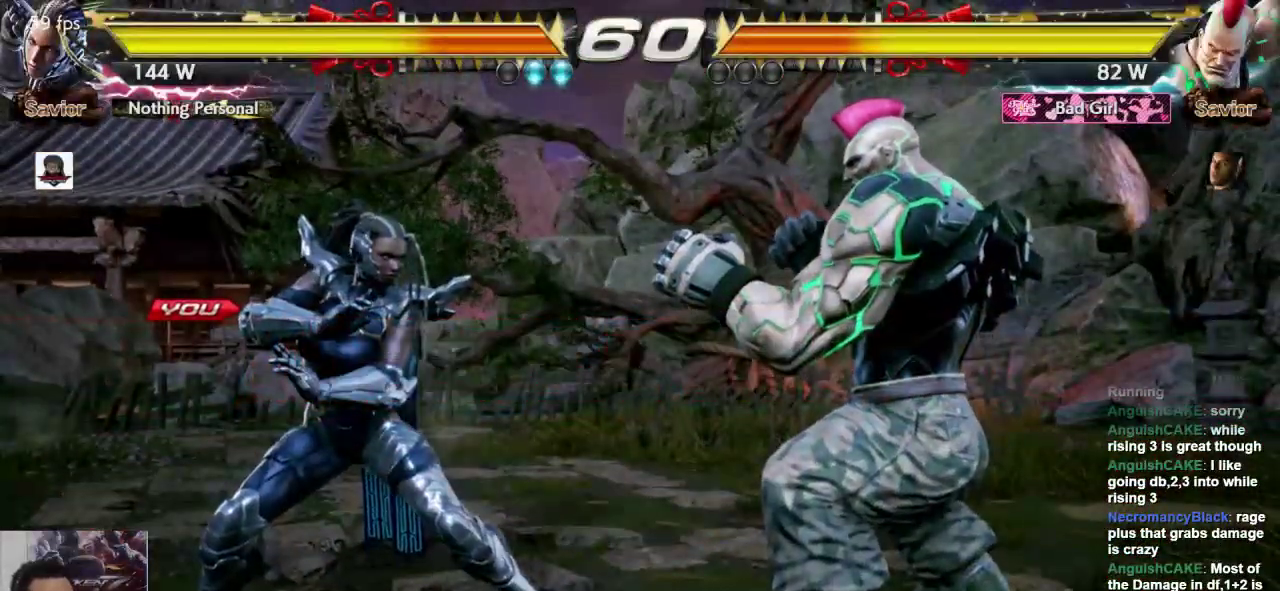
{"buttons": [], "left_stick": "center", "events": []}
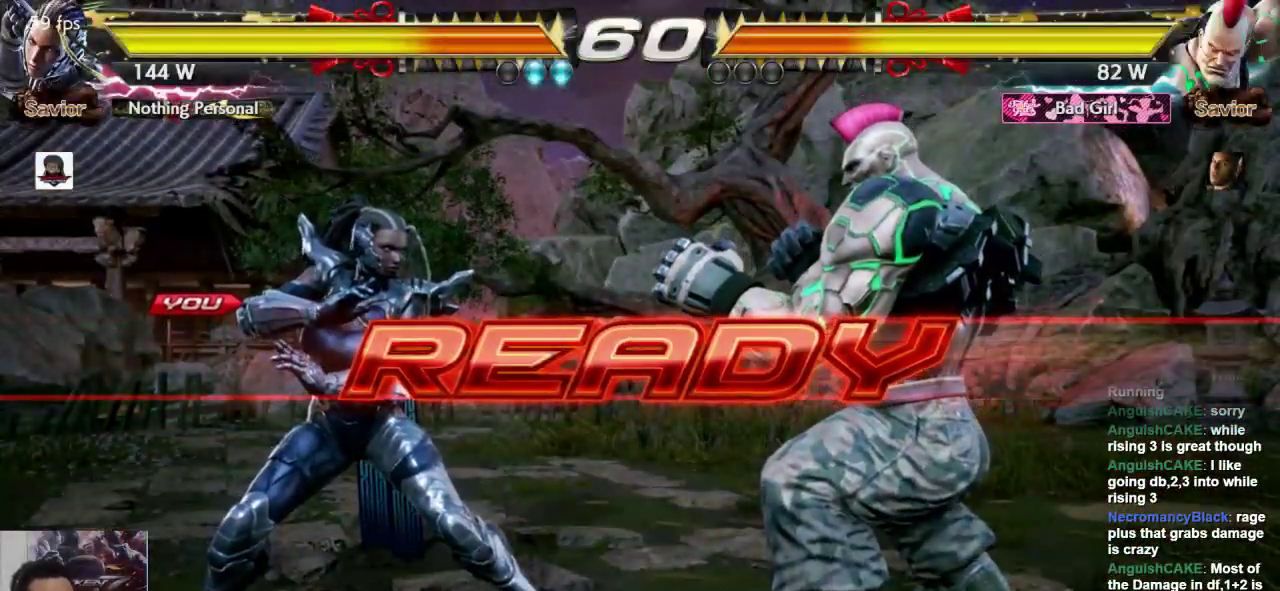
{"buttons": [], "left_stick": "center", "events": []}
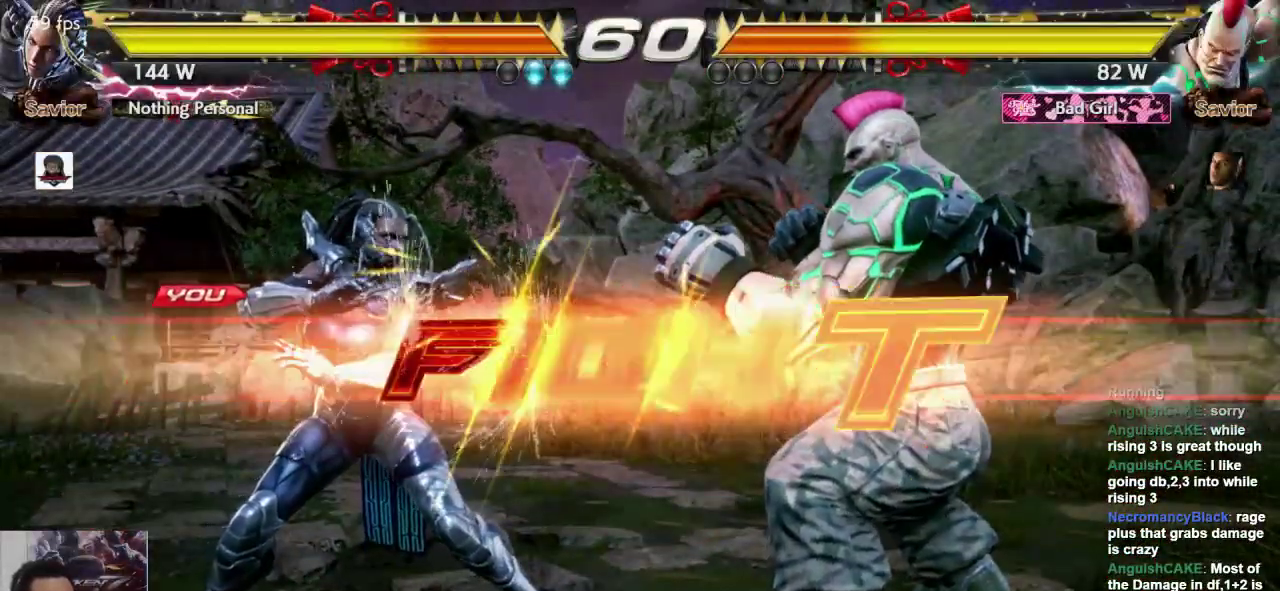
{"buttons": ["L1"], "left_stick": "center", "events": [[333, "CROSS", "down"], [400, "CROSS", "up"], [433, "L1", "down"]]}
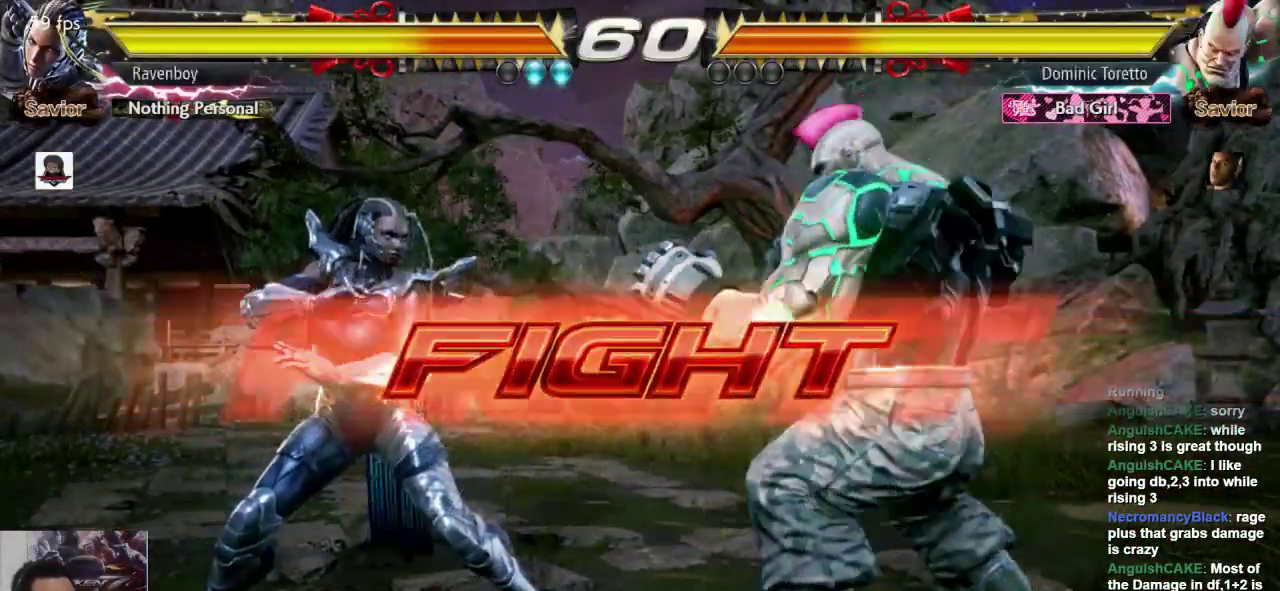
{"buttons": [], "left_stick": "center", "events": [[33, "L1", "up"]]}
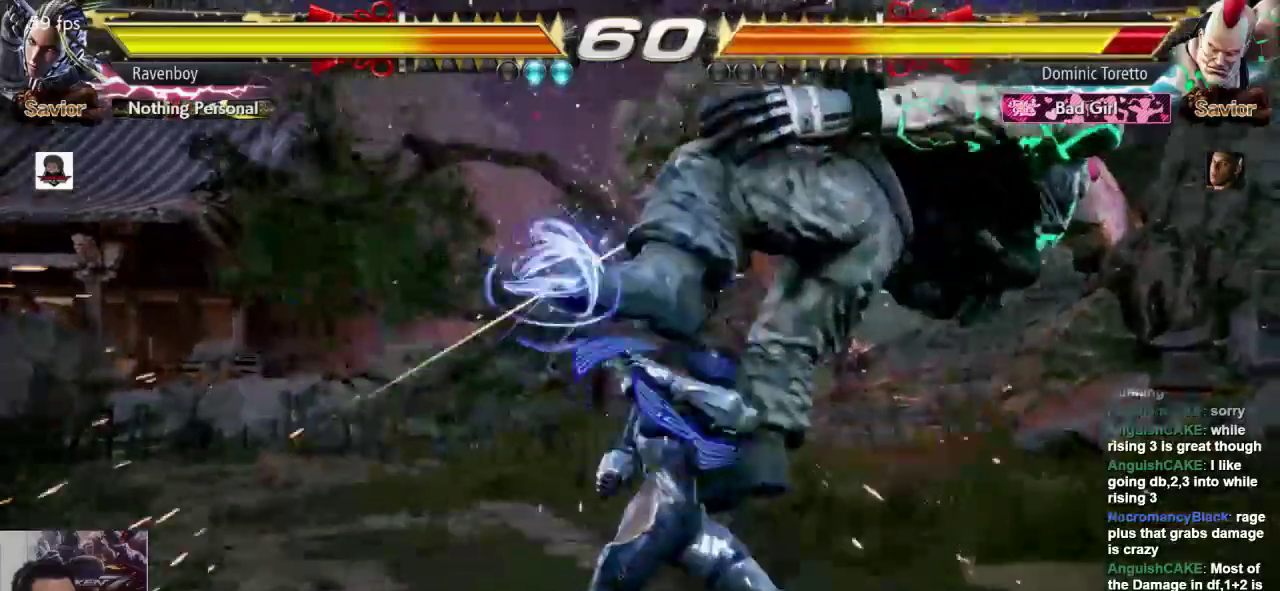
{"buttons": [], "left_stick": "center", "events": [[200, "SQUARE", "down"], [333, "SQUARE", "up"]]}
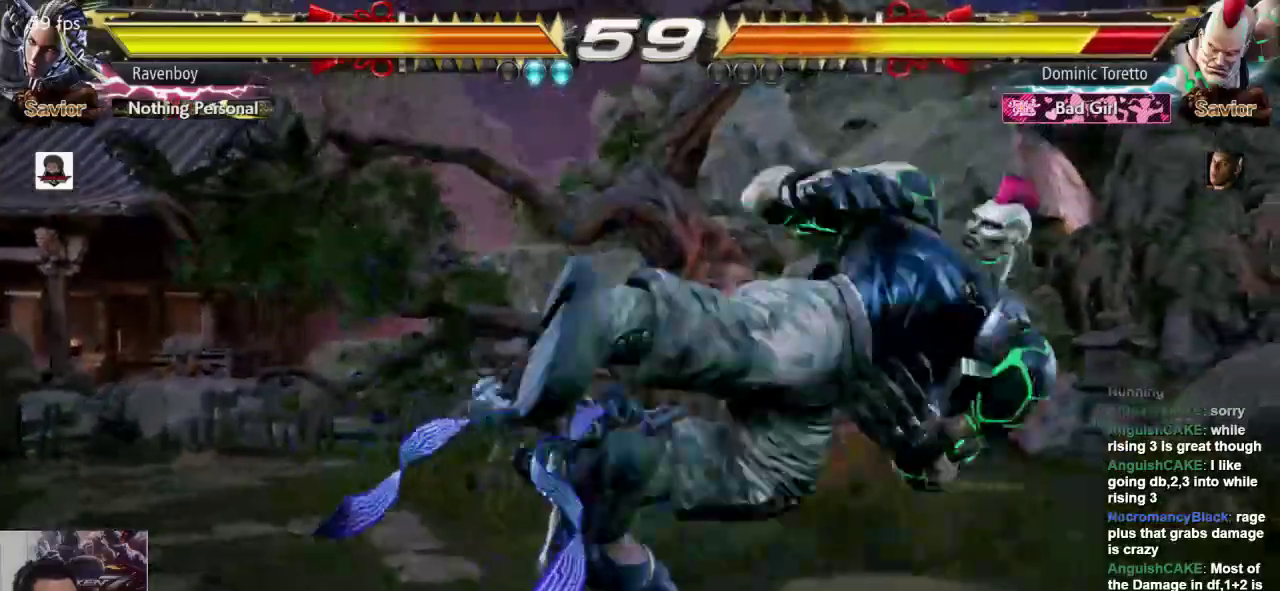
{"buttons": [], "left_stick": "center", "events": [[267, "CROSS", "down"], [267, "L2", "down"], [350, "CROSS", "up"], [350, "L2", "up"]]}